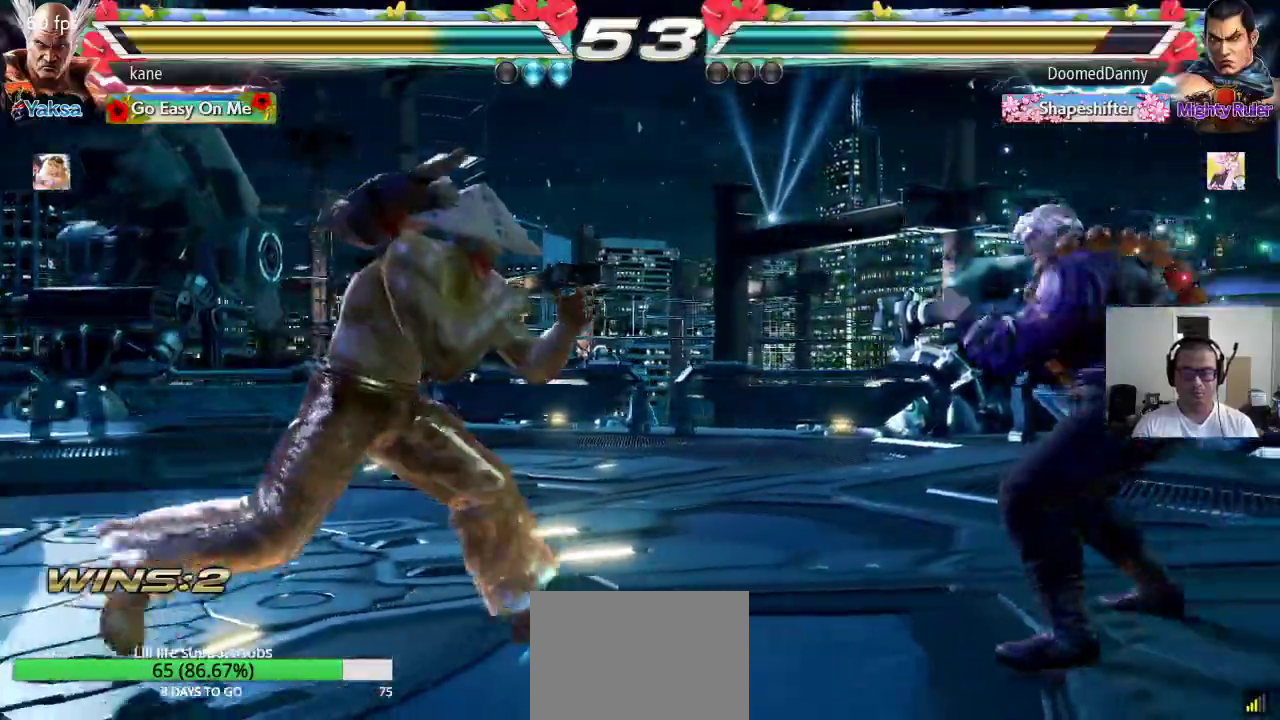
Gameplay with a controller (arcade stick); each line is a JSON object with the inputs held at the frame after it. "events" lists button and stick changes between this image and that frame as [ms after this image, input, new state], when the widget could be followed in between. Not read: L3 R2 R3.
{"buttons": [], "left_stick": "center", "events": [[267, "left_stick", "down"], [367, "left_stick", "center"]]}
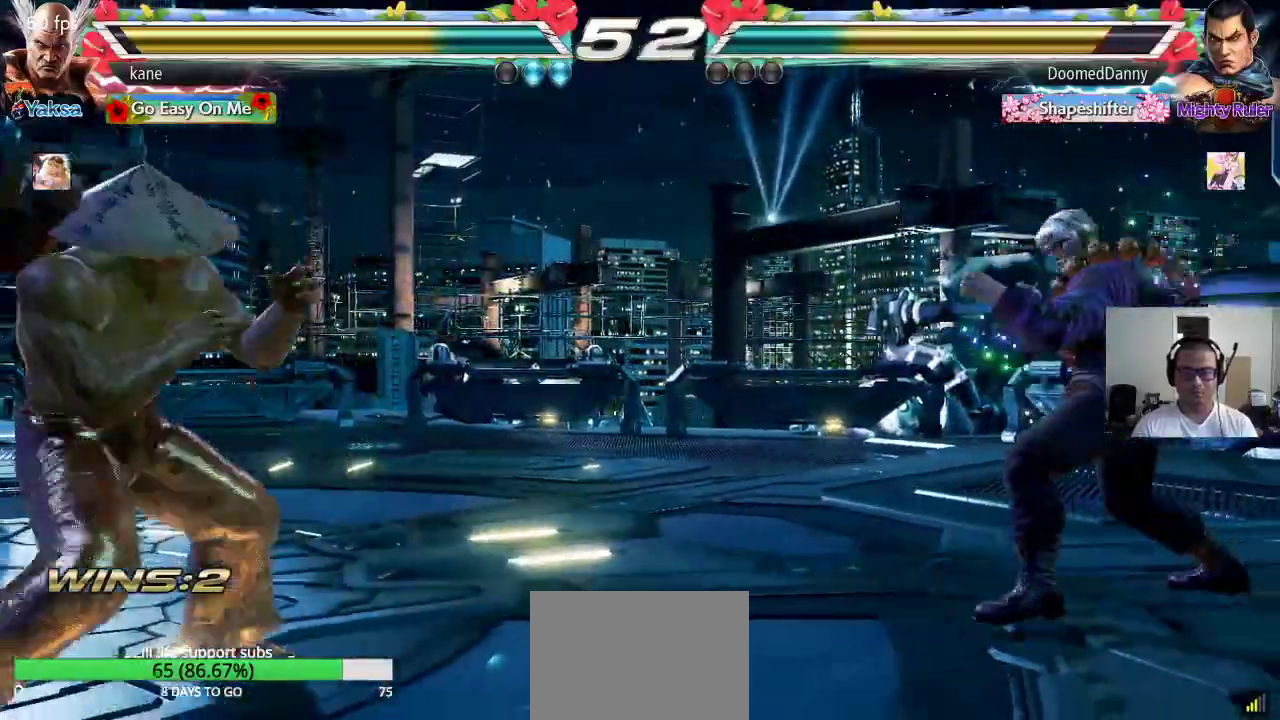
{"buttons": ["TRIANGLE"], "left_stick": "center", "events": [[17, "left_stick", "right"], [83, "left_stick", "center"], [150, "left_stick", "right"], [267, "TRIANGLE", "down"], [333, "CROSS", "down"], [367, "TRIANGLE", "up"], [383, "left_stick", "center"], [417, "TRIANGLE", "down"], [433, "CROSS", "up"]]}
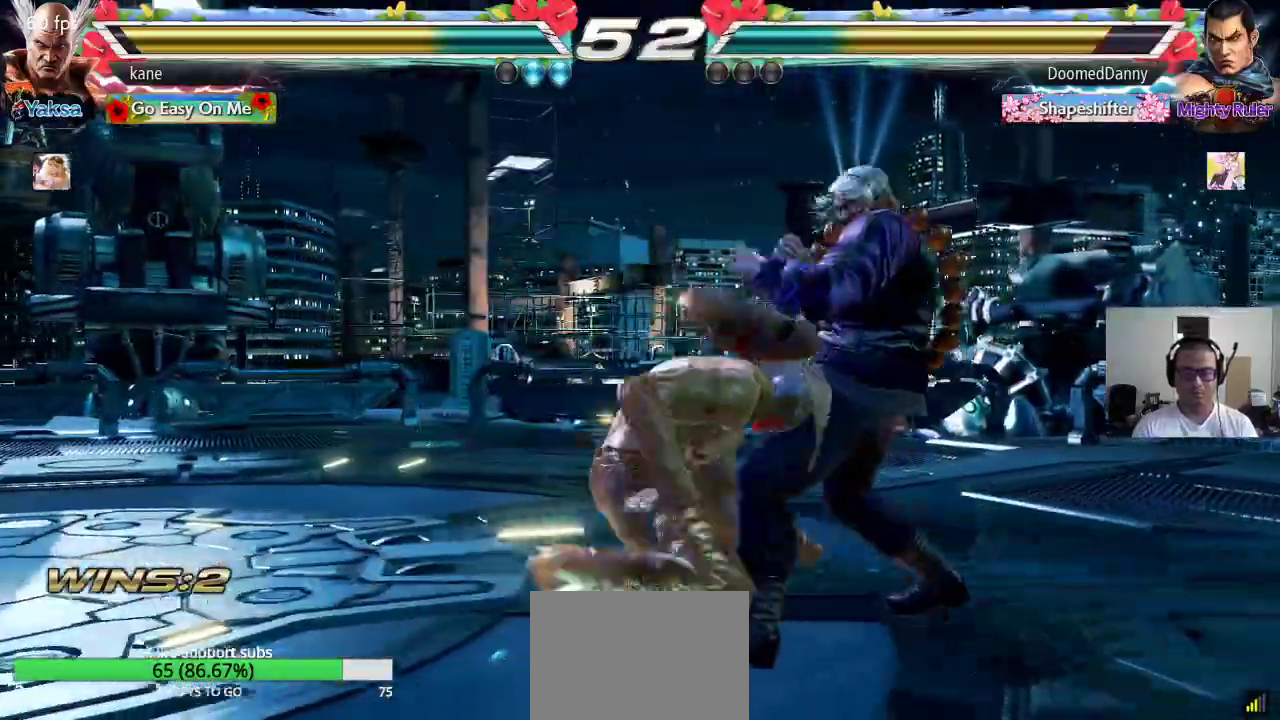
{"buttons": [], "left_stick": "center", "events": [[17, "TRIANGLE", "up"]]}
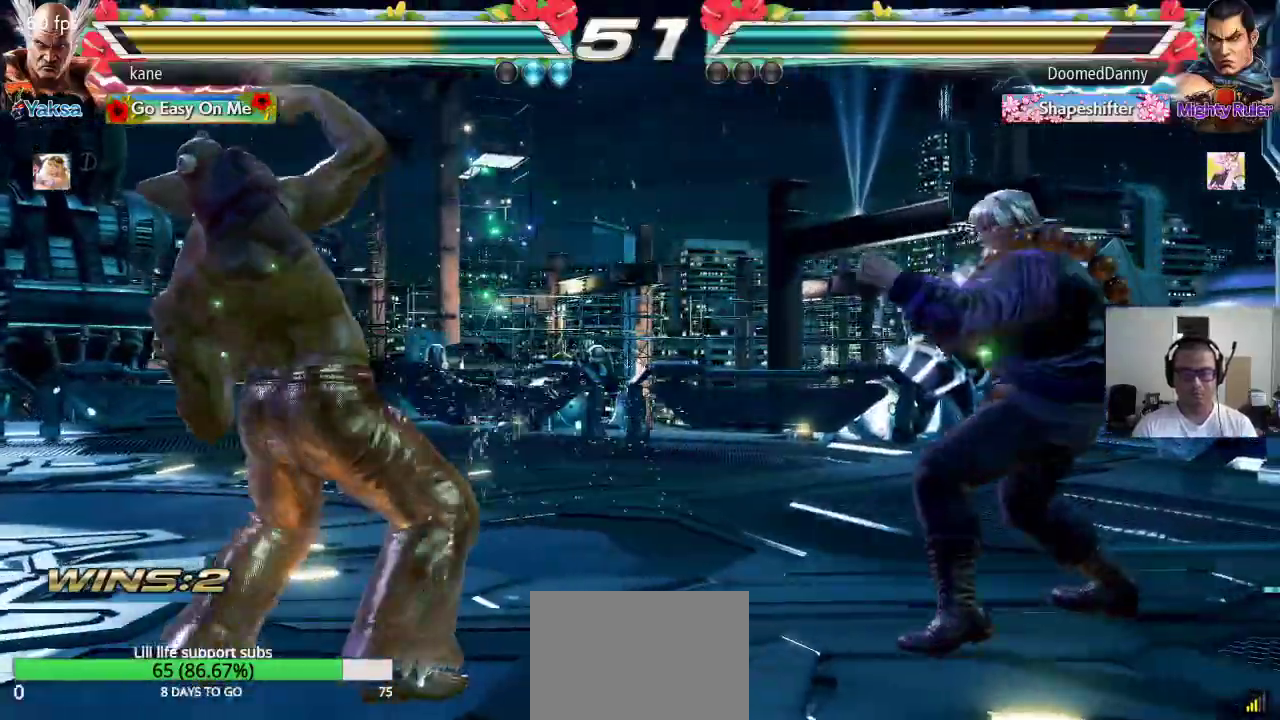
{"buttons": [], "left_stick": "down-left", "events": [[117, "left_stick", "left"], [183, "left_stick", "center"], [233, "left_stick", "left"], [500, "left_stick", "down-left"]]}
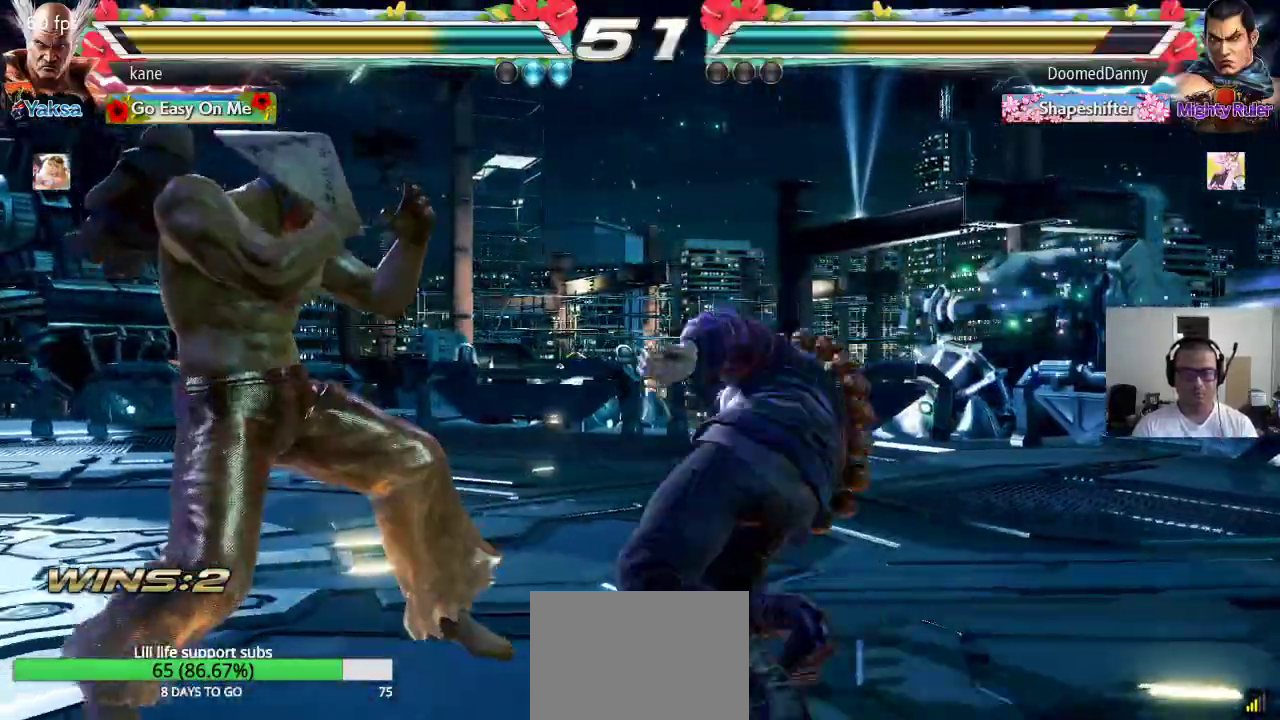
{"buttons": [], "left_stick": "center", "events": [[350, "left_stick", "center"]]}
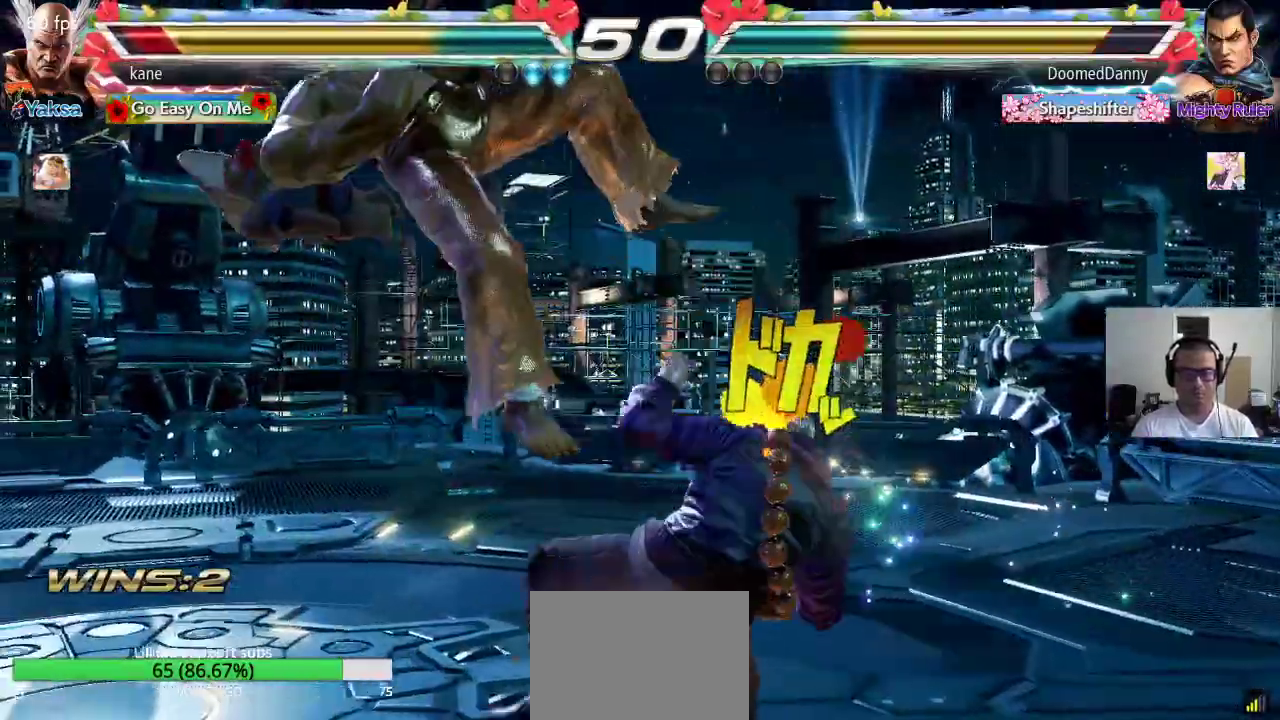
{"buttons": ["SQUARE"], "left_stick": "center", "events": [[183, "SQUARE", "down"], [233, "TRIANGLE", "down"], [250, "SQUARE", "up"], [317, "SQUARE", "down"], [317, "TRIANGLE", "up"], [383, "TRIANGLE", "down"], [400, "SQUARE", "up"], [483, "SQUARE", "down"], [483, "TRIANGLE", "up"]]}
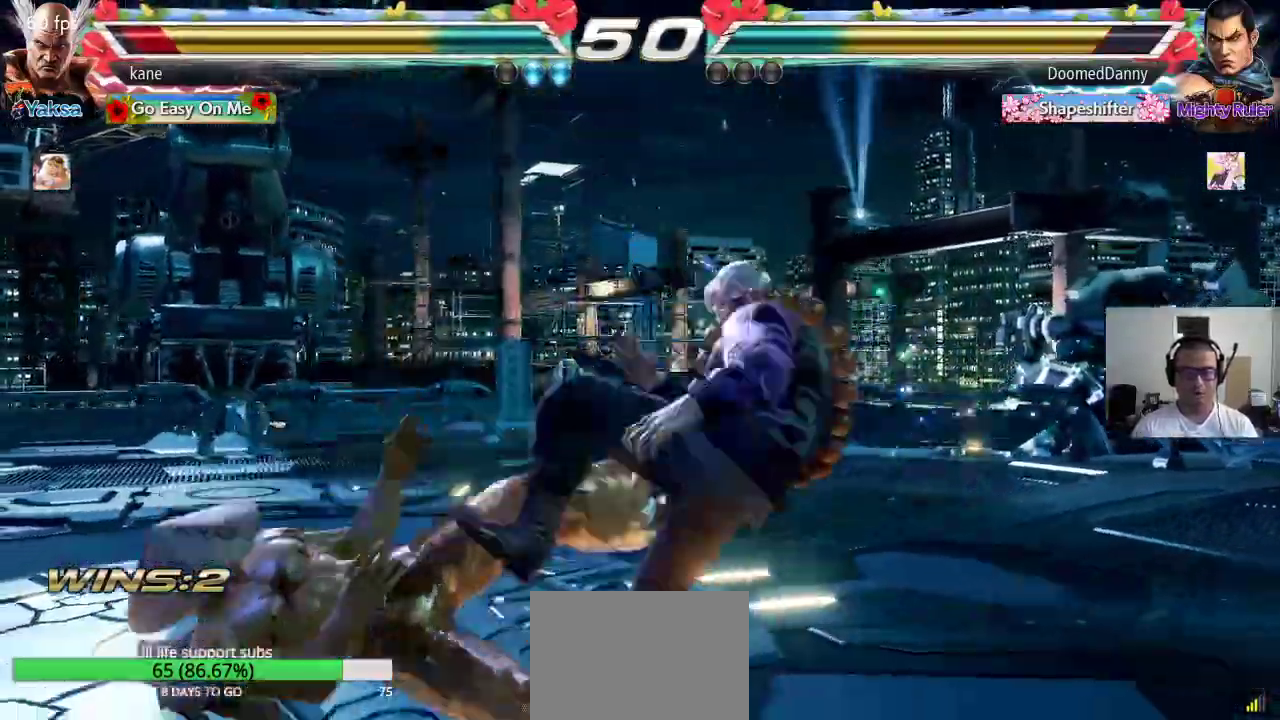
{"buttons": [], "left_stick": "center", "events": [[50, "TRIANGLE", "down"], [67, "SQUARE", "up"], [150, "TRIANGLE", "up"], [183, "SQUARE", "down"], [250, "SQUARE", "up"], [250, "TRIANGLE", "down"], [333, "TRIANGLE", "up"], [350, "SQUARE", "down"], [417, "TRIANGLE", "down"], [433, "SQUARE", "up"], [500, "TRIANGLE", "up"]]}
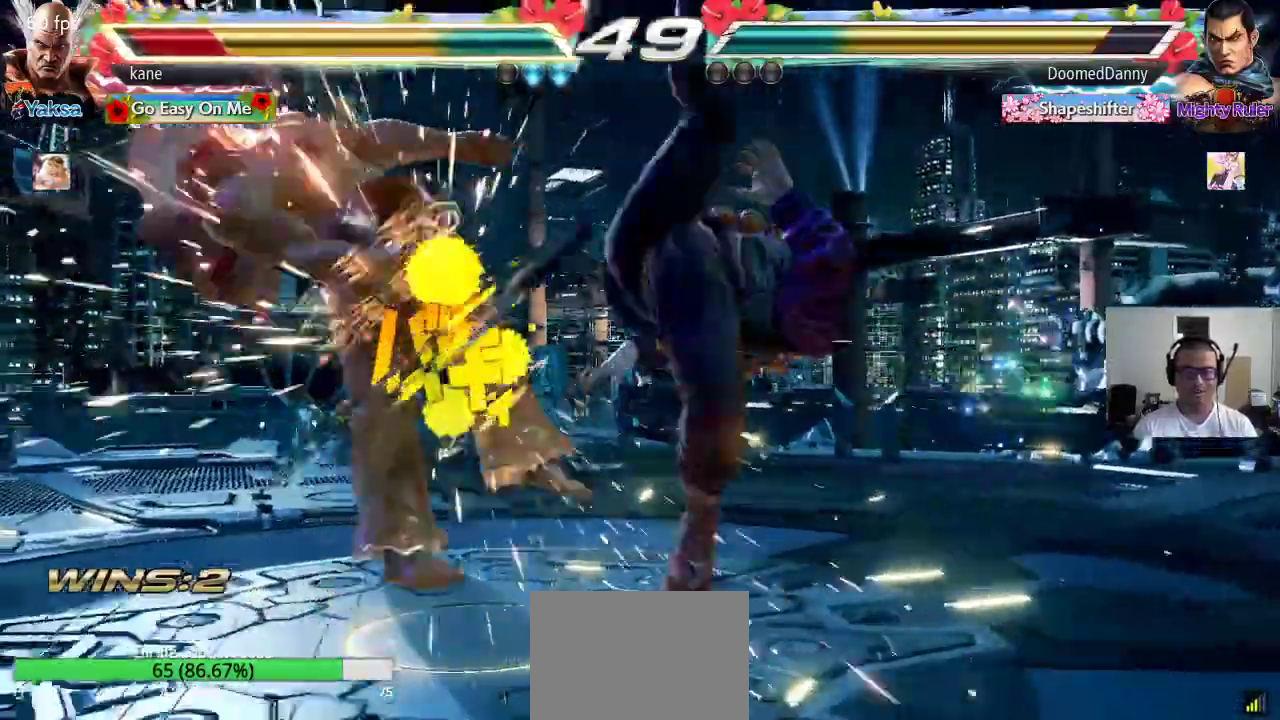
{"buttons": [], "left_stick": "center", "events": [[17, "SQUARE", "down"], [83, "TRIANGLE", "down"], [117, "SQUARE", "up"], [200, "TRIANGLE", "up"], [367, "SQUARE", "down"], [433, "SQUARE", "up"], [433, "TRIANGLE", "down"], [500, "TRIANGLE", "up"]]}
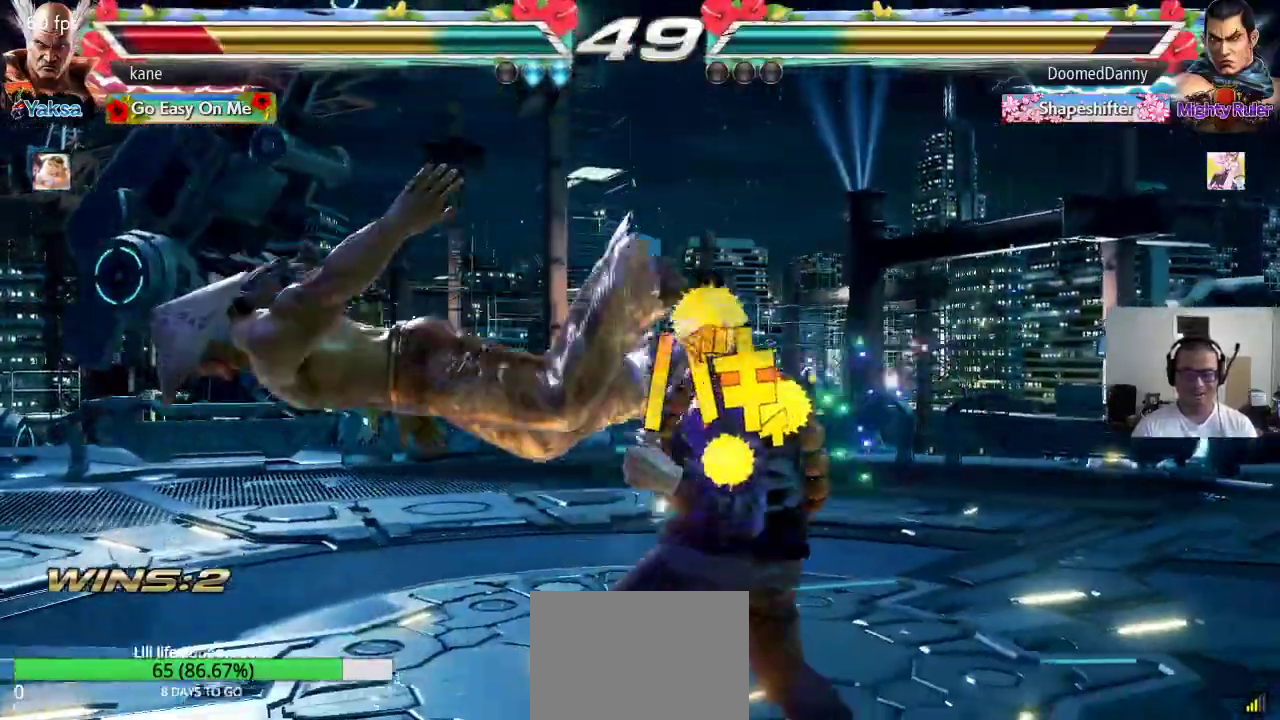
{"buttons": [], "left_stick": "center", "events": [[17, "SQUARE", "down"], [83, "TRIANGLE", "down"], [100, "SQUARE", "up"], [167, "SQUARE", "down"], [183, "TRIANGLE", "up"], [267, "TRIANGLE", "down"], [317, "SQUARE", "up"], [400, "TRIANGLE", "up"]]}
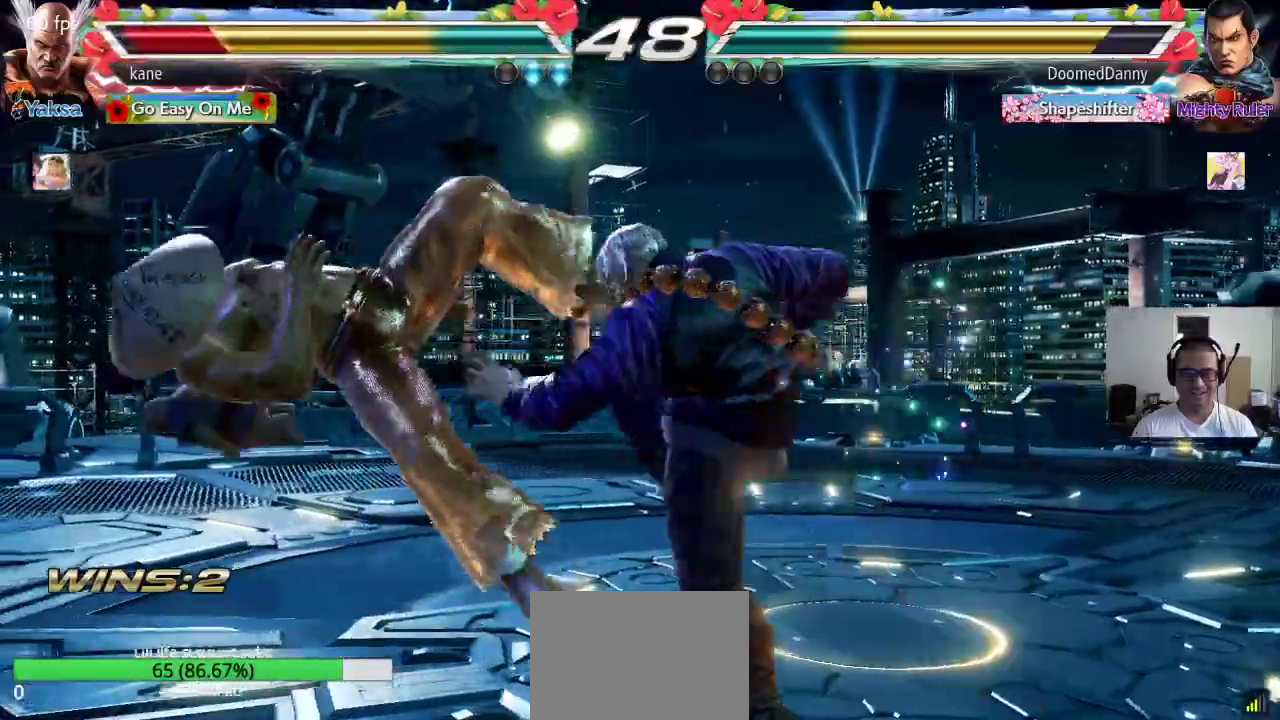
{"buttons": ["TRIANGLE"], "left_stick": "center", "events": [[50, "SQUARE", "down"], [100, "TRIANGLE", "down"], [117, "SQUARE", "up"], [183, "TRIANGLE", "up"], [200, "SQUARE", "down"], [267, "TRIANGLE", "down"], [283, "SQUARE", "up"], [383, "TRIANGLE", "up"], [417, "SQUARE", "down"], [483, "SQUARE", "up"], [483, "TRIANGLE", "down"]]}
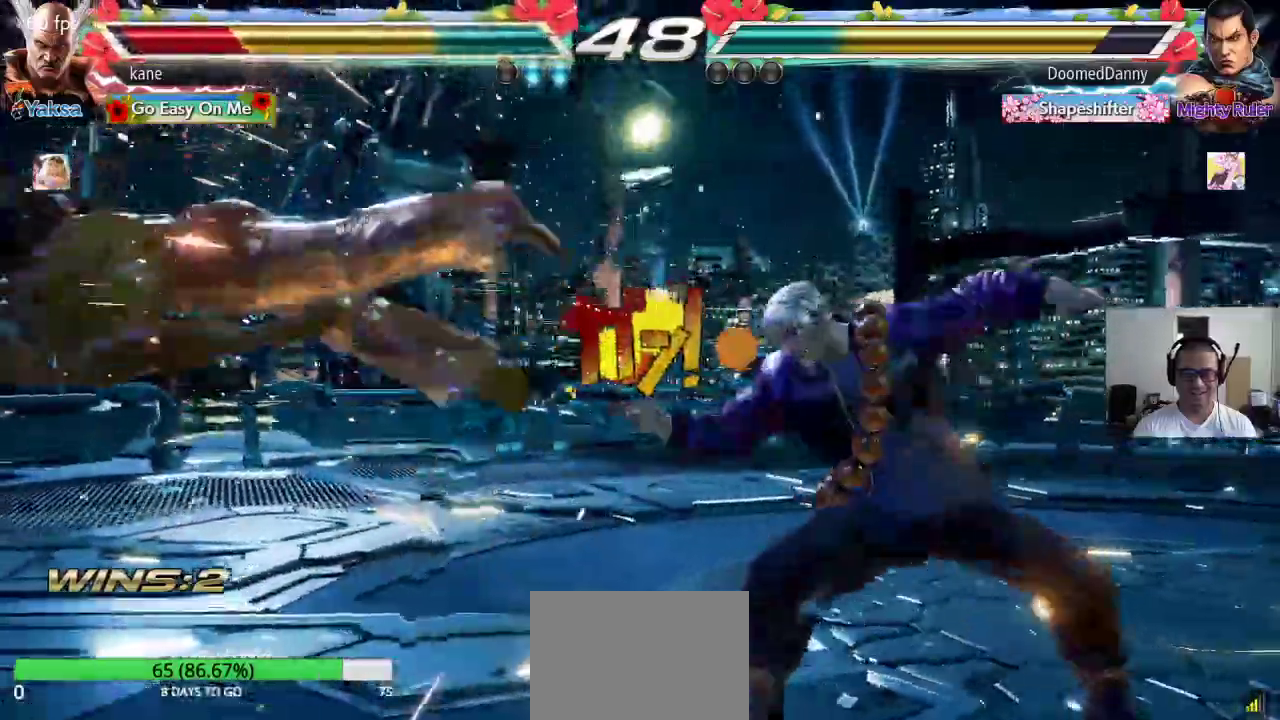
{"buttons": ["SQUARE"], "left_stick": "center", "events": [[83, "TRIANGLE", "up"], [100, "SQUARE", "down"], [167, "TRIANGLE", "down"], [183, "SQUARE", "up"], [267, "SQUARE", "down"], [267, "TRIANGLE", "up"], [350, "SQUARE", "up"], [350, "TRIANGLE", "down"], [433, "TRIANGLE", "up"], [450, "SQUARE", "down"]]}
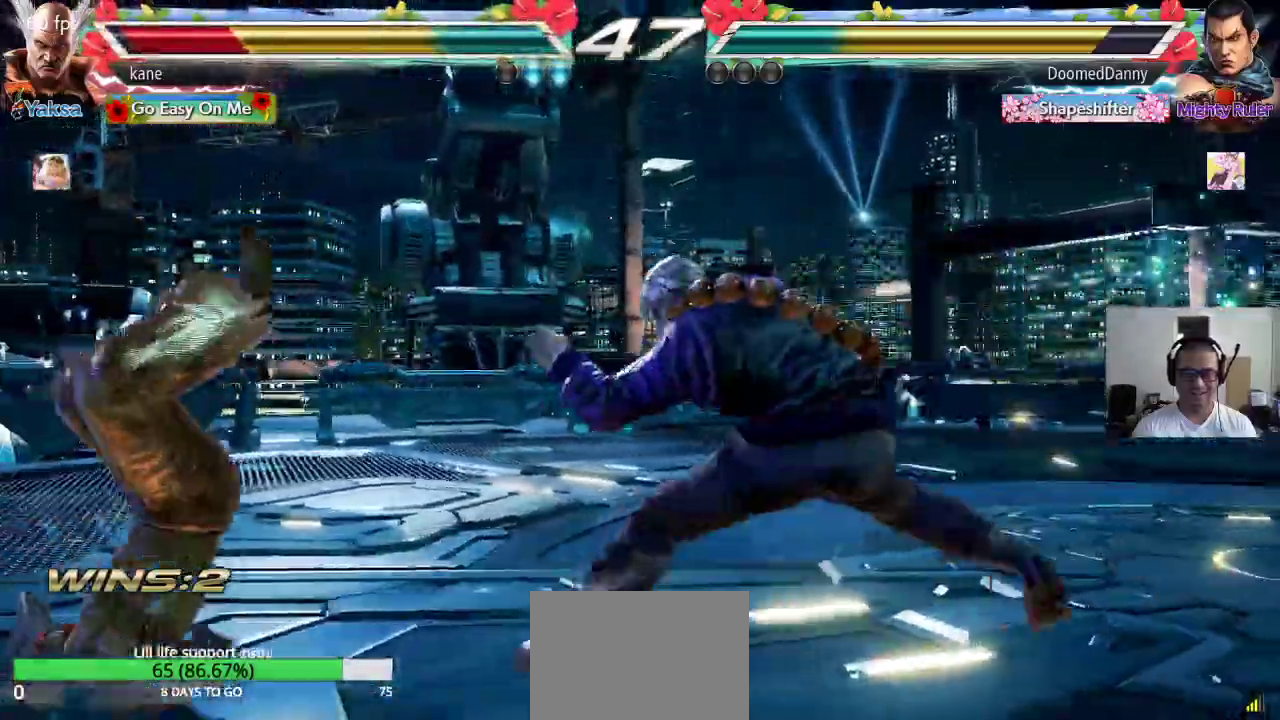
{"buttons": ["SQUARE"], "left_stick": "center", "events": [[17, "TRIANGLE", "down"], [33, "SQUARE", "up"], [100, "TRIANGLE", "up"], [117, "SQUARE", "down"], [183, "TRIANGLE", "down"], [200, "SQUARE", "up"], [283, "SQUARE", "down"], [283, "TRIANGLE", "up"], [367, "TRIANGLE", "down"], [383, "SQUARE", "up"], [450, "TRIANGLE", "up"], [500, "SQUARE", "down"]]}
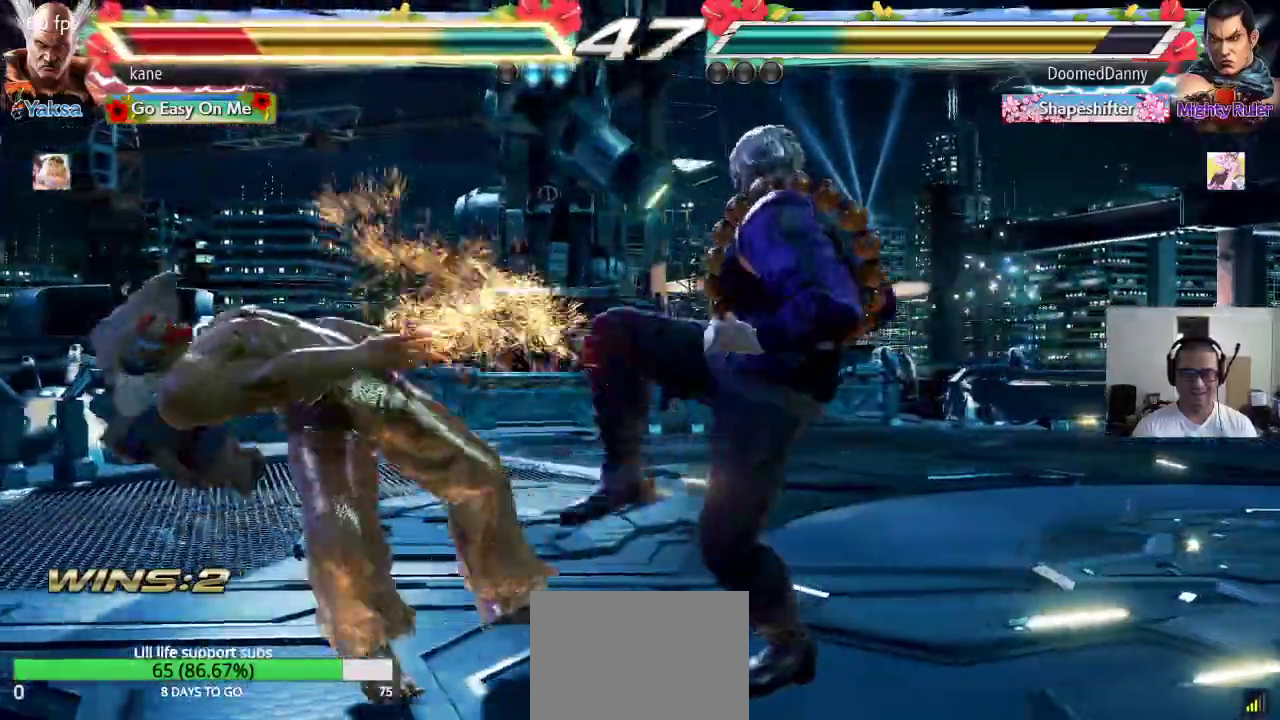
{"buttons": [], "left_stick": "center", "events": [[33, "SQUARE", "up"], [167, "SQUARE", "down"], [250, "TRIANGLE", "down"], [267, "SQUARE", "up"], [333, "TRIANGLE", "up"], [350, "SQUARE", "down"], [400, "TRIANGLE", "down"], [433, "SQUARE", "up"], [500, "TRIANGLE", "up"]]}
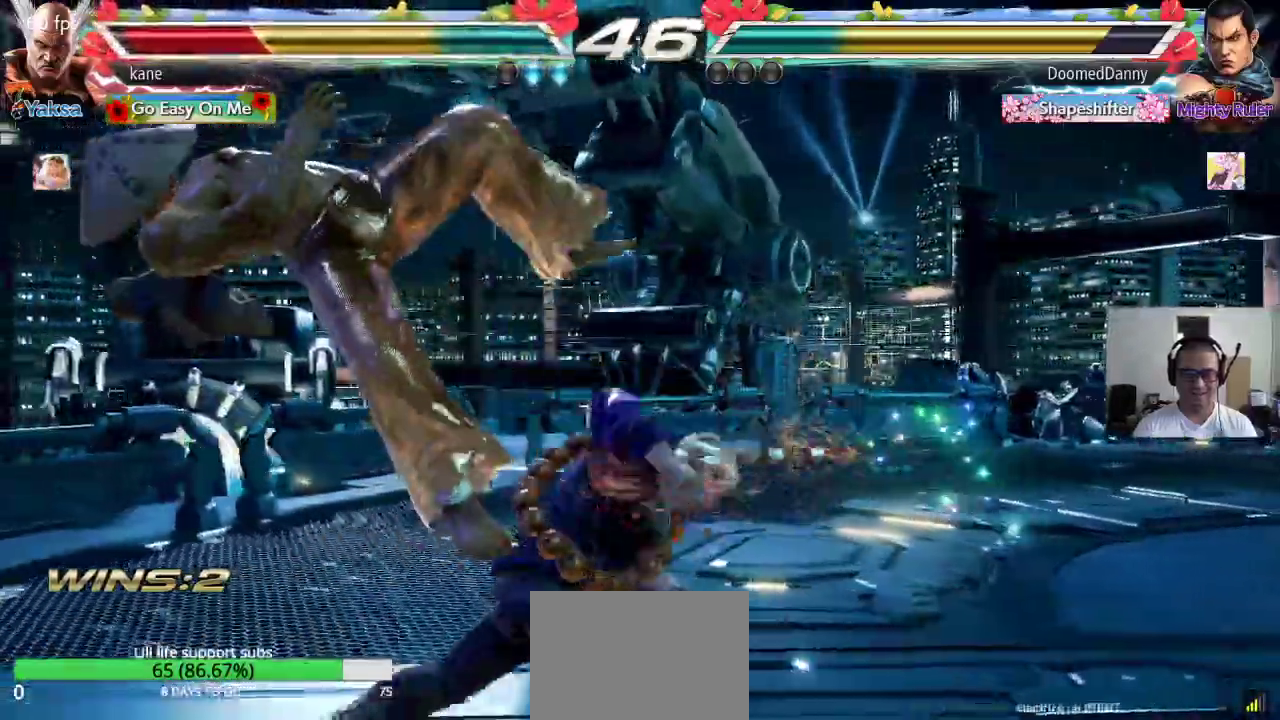
{"buttons": [], "left_stick": "center", "events": [[17, "SQUARE", "down"], [83, "TRIANGLE", "down"], [100, "SQUARE", "up"], [183, "TRIANGLE", "up"]]}
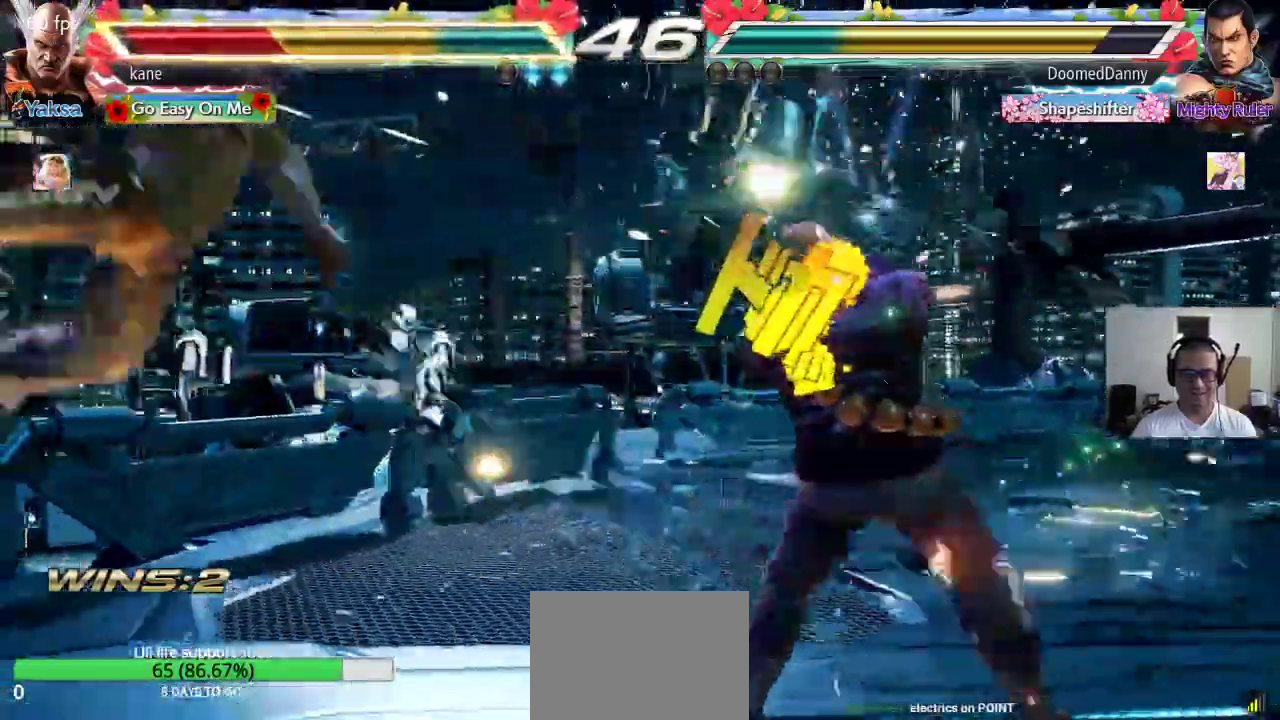
{"buttons": [], "left_stick": "center", "events": []}
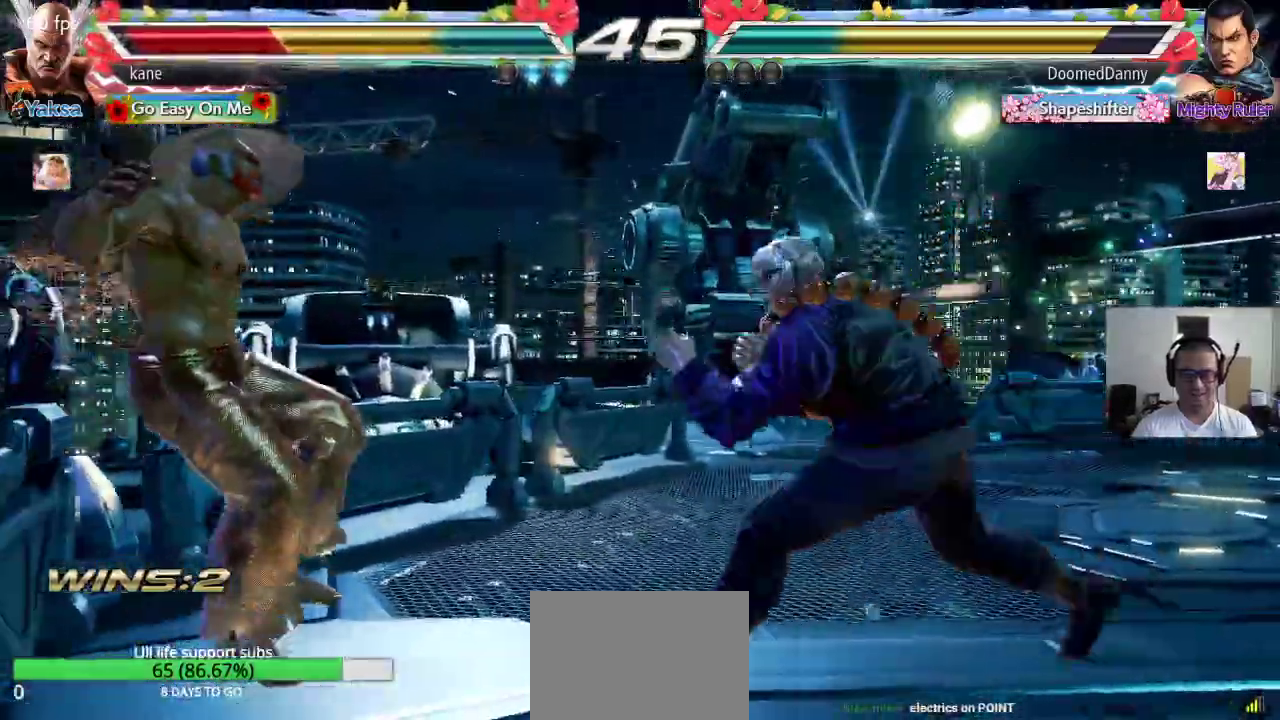
{"buttons": [], "left_stick": "center", "events": []}
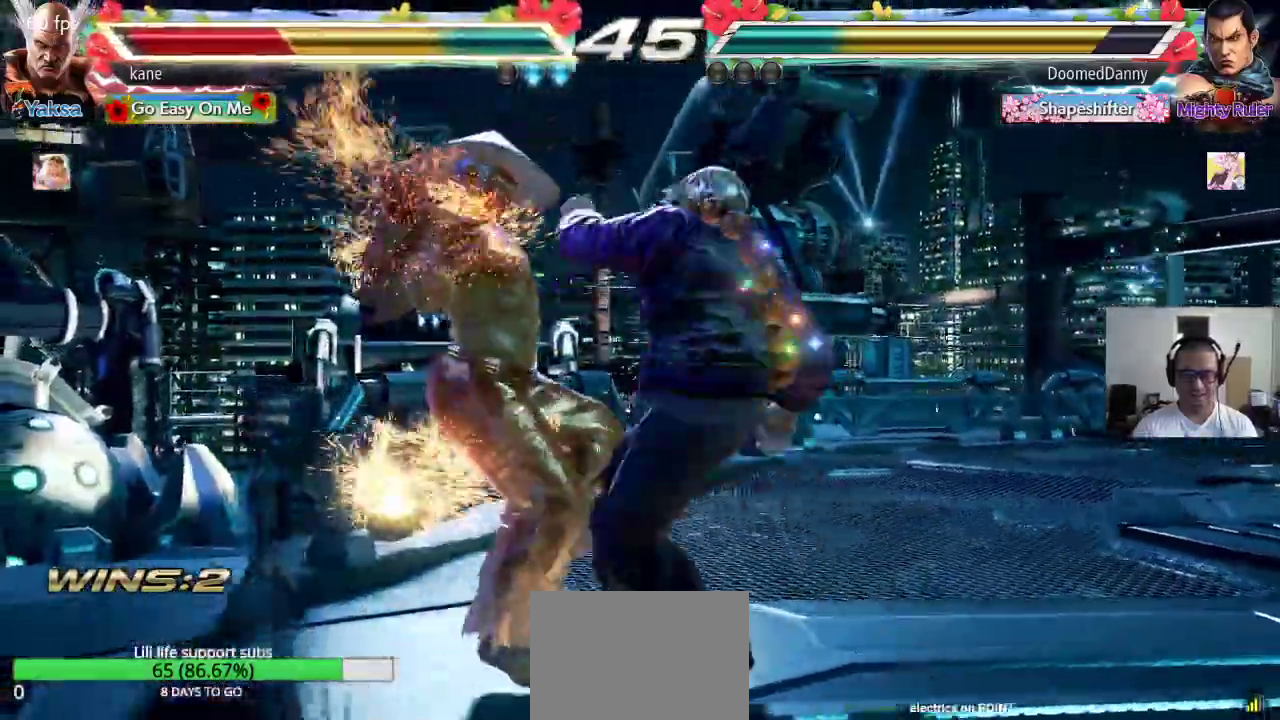
{"buttons": [], "left_stick": "center", "events": [[33, "SQUARE", "down"], [100, "SQUARE", "up"], [183, "SQUARE", "down"], [250, "SQUARE", "up"]]}
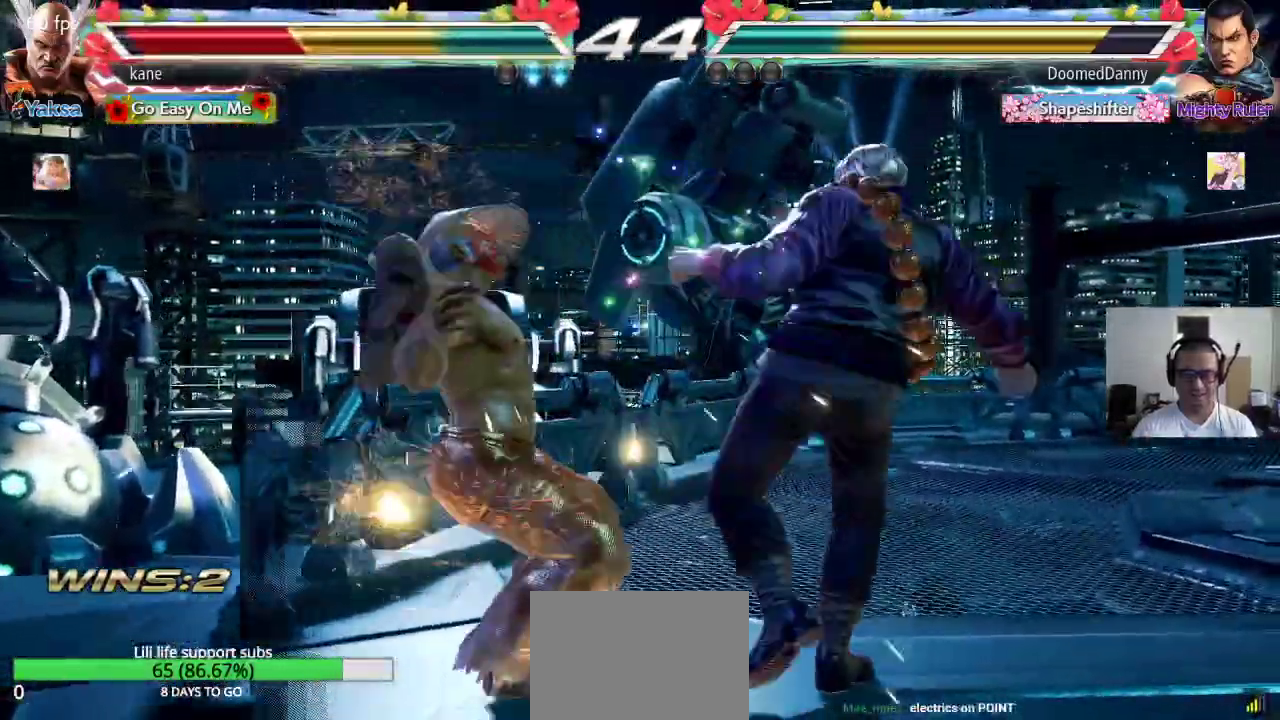
{"buttons": [], "left_stick": "center", "events": []}
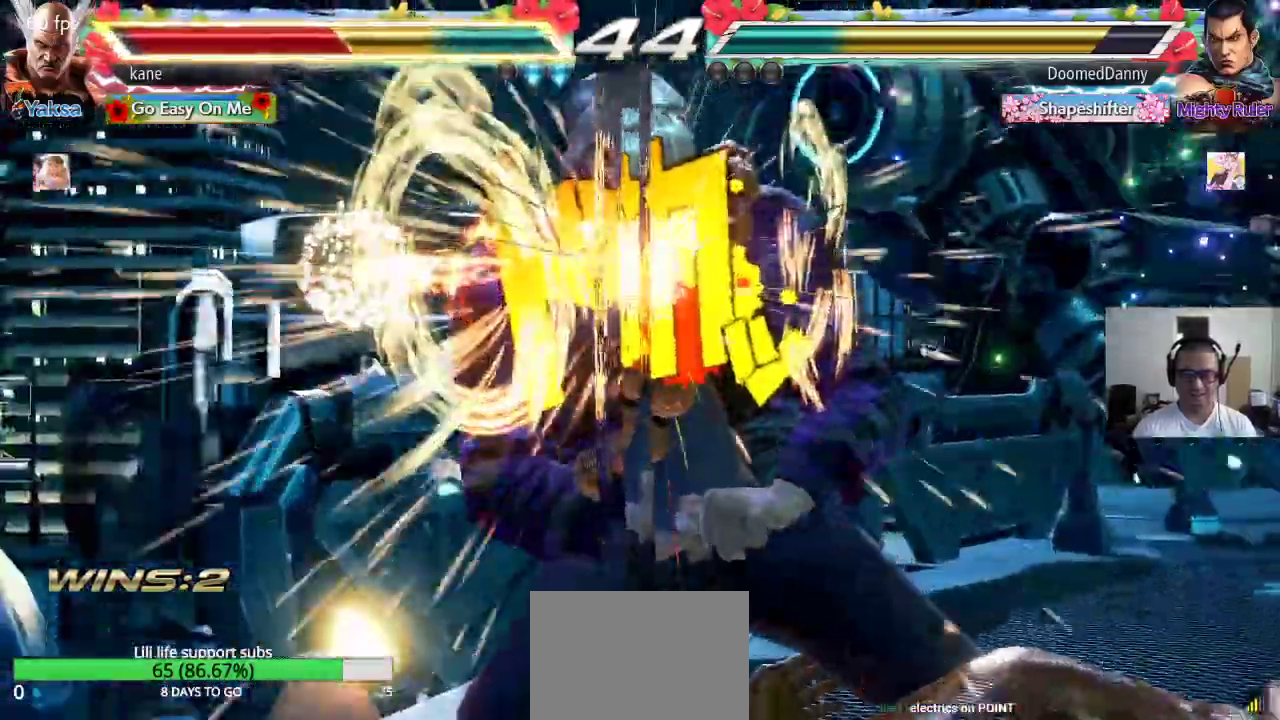
{"buttons": [], "left_stick": "center", "events": []}
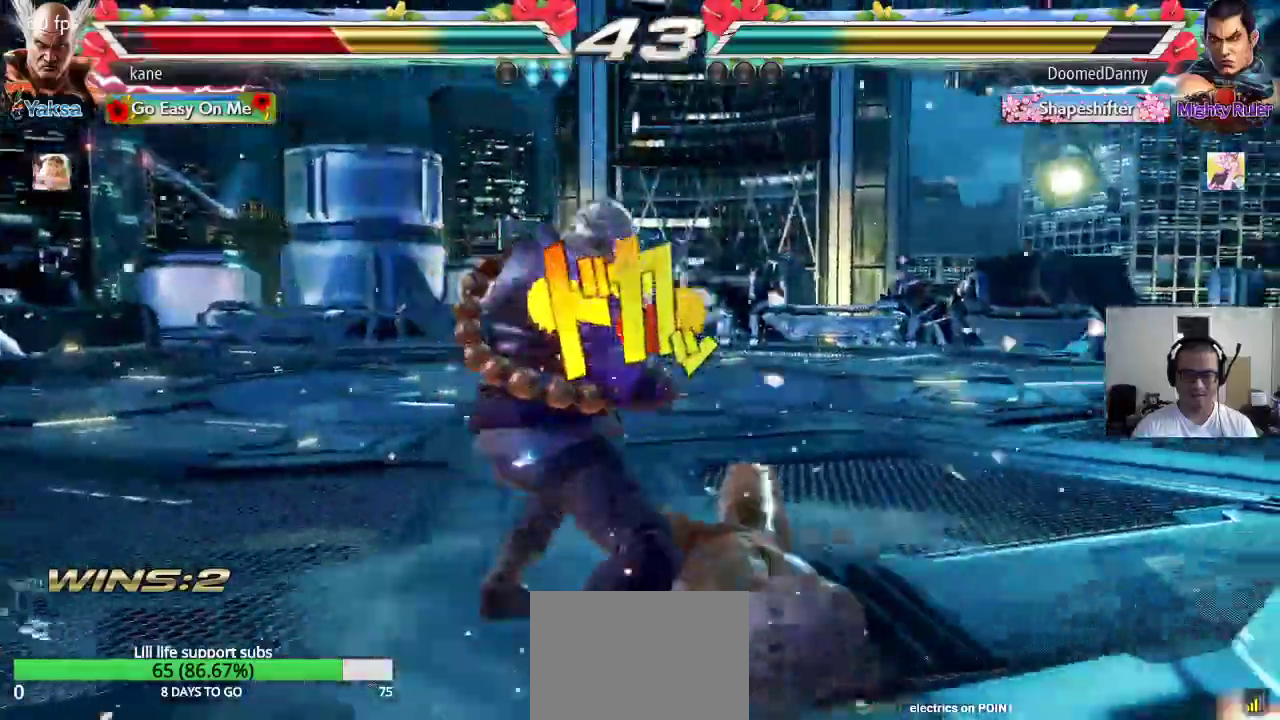
{"buttons": [], "left_stick": "center", "events": []}
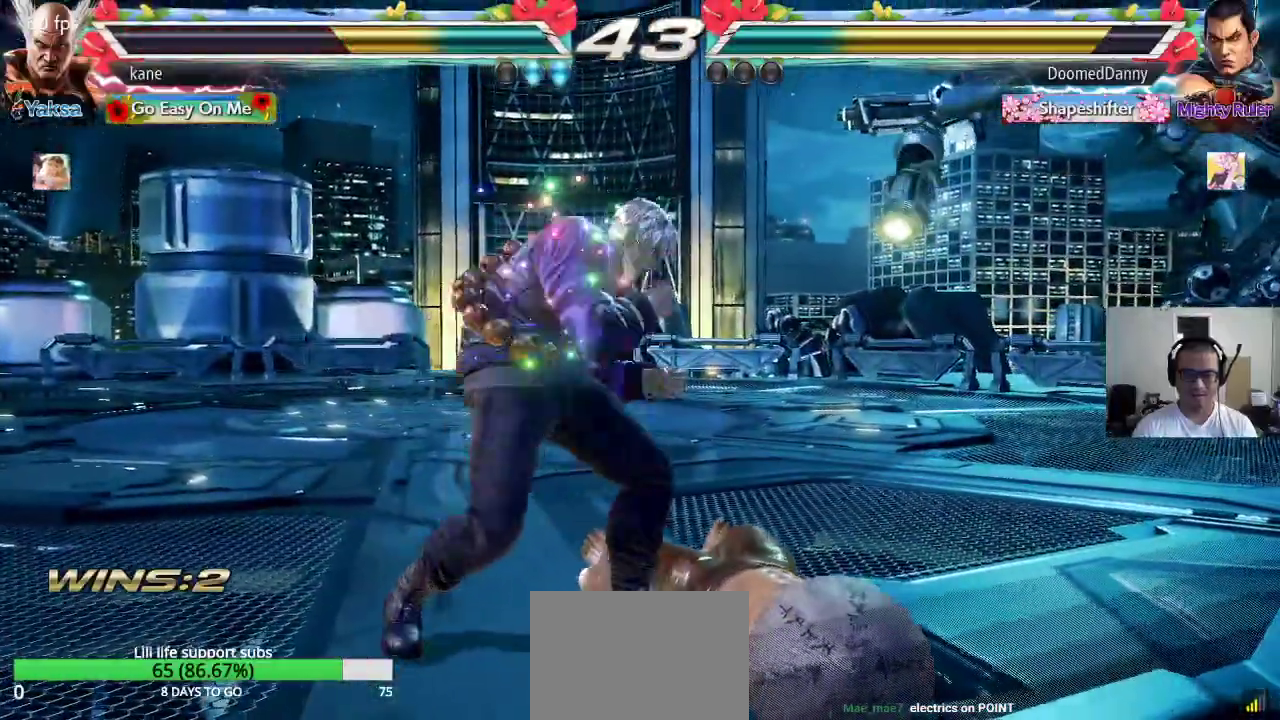
{"buttons": [], "left_stick": "down", "events": [[217, "SQUARE", "down"], [300, "SQUARE", "up"], [333, "TRIANGLE", "down"], [400, "TRIANGLE", "up"], [483, "left_stick", "down"]]}
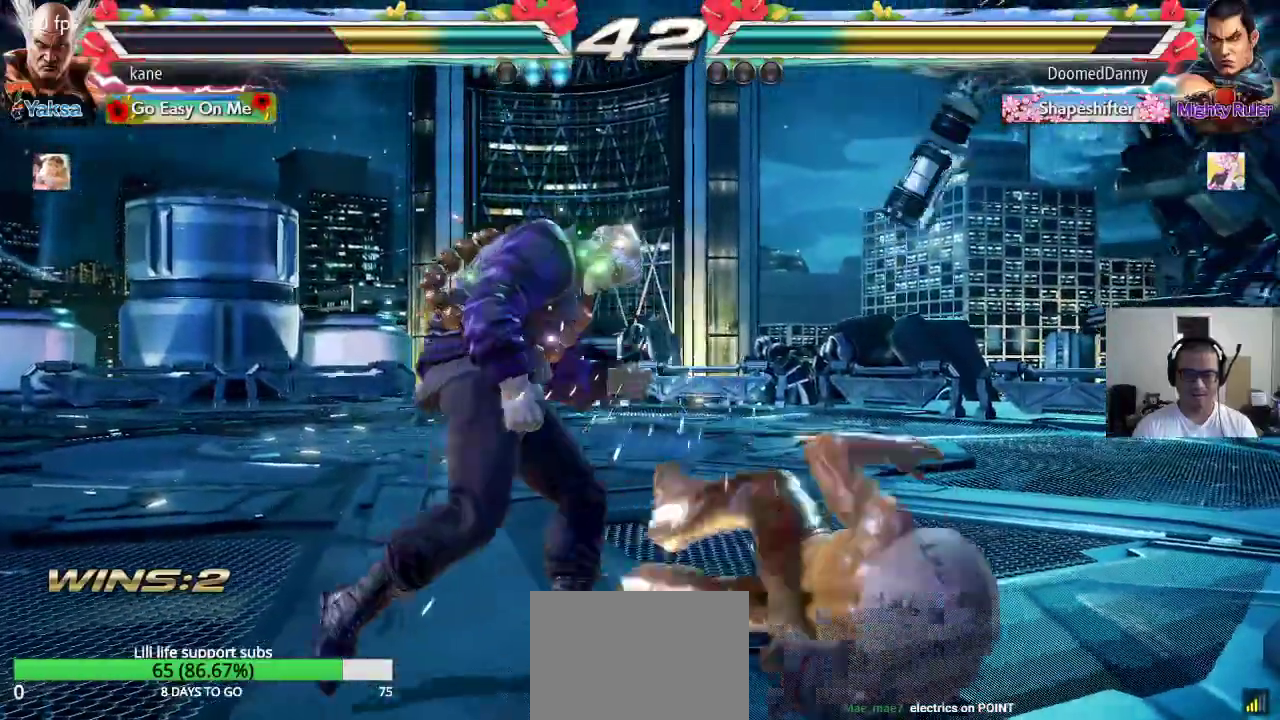
{"buttons": [], "left_stick": "center", "events": [[367, "left_stick", "center"]]}
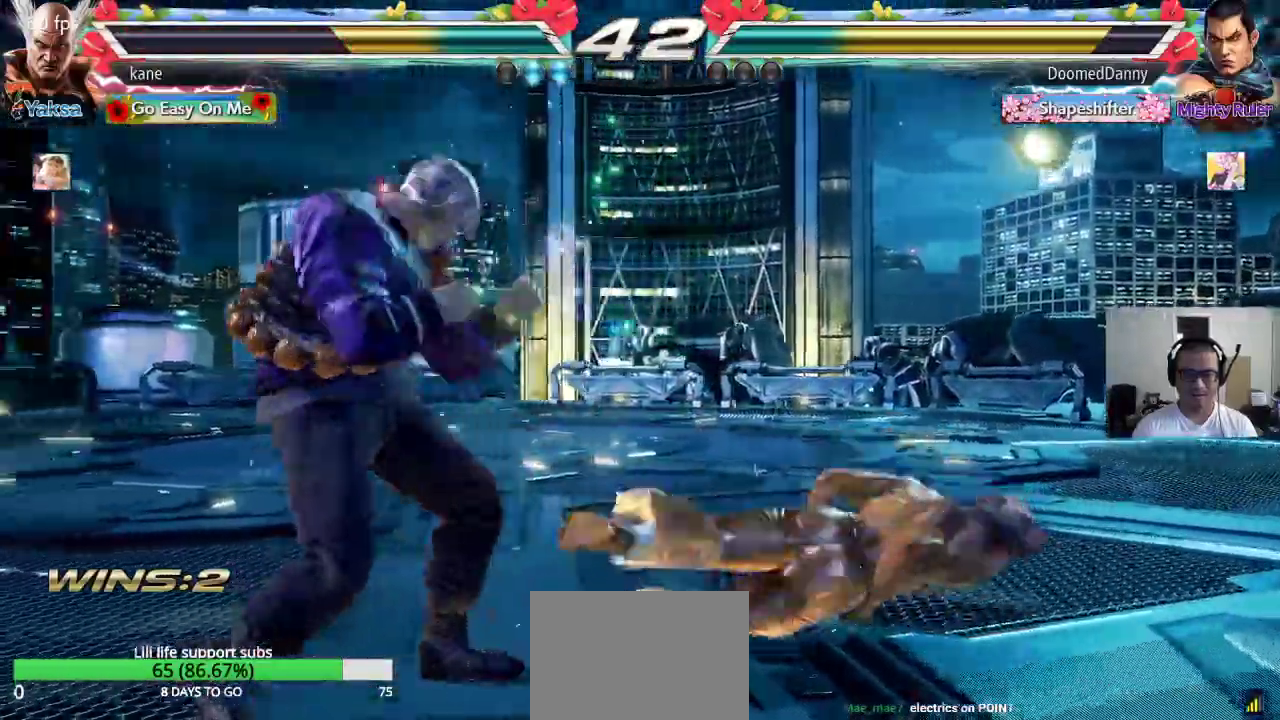
{"buttons": [], "left_stick": "right", "events": [[217, "left_stick", "right"]]}
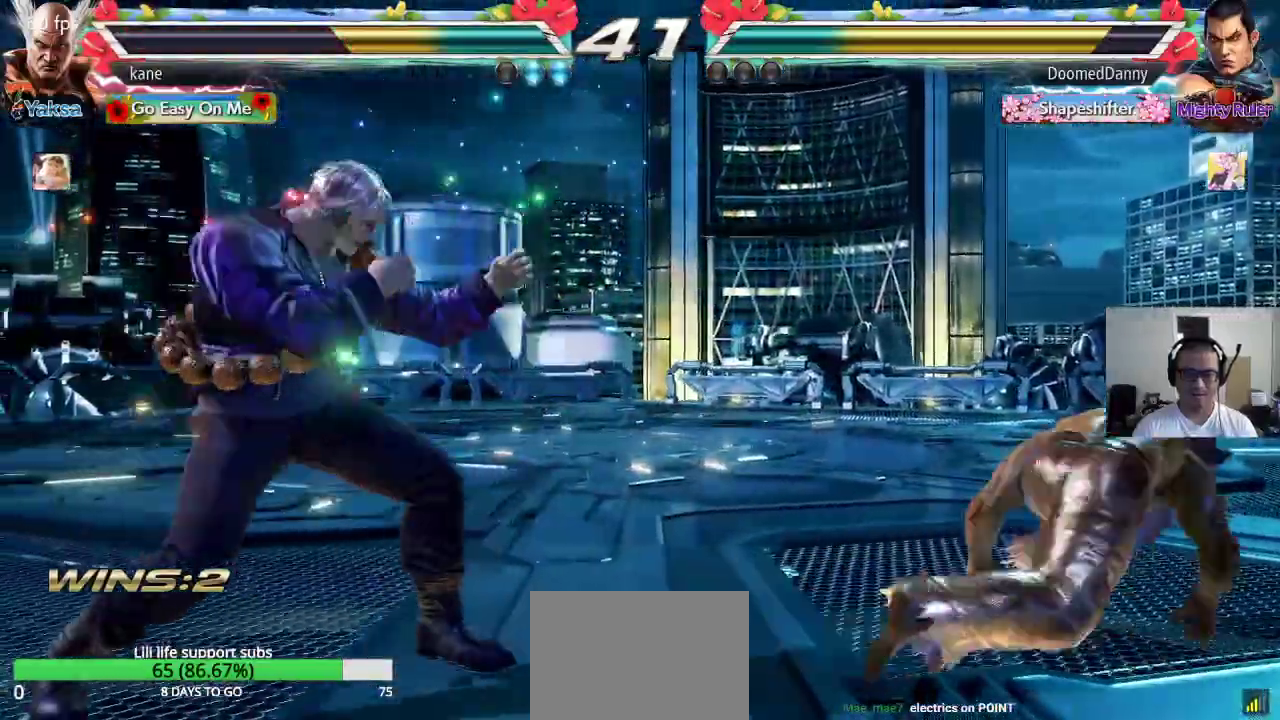
{"buttons": [], "left_stick": "down-right", "events": [[417, "left_stick", "down-right"]]}
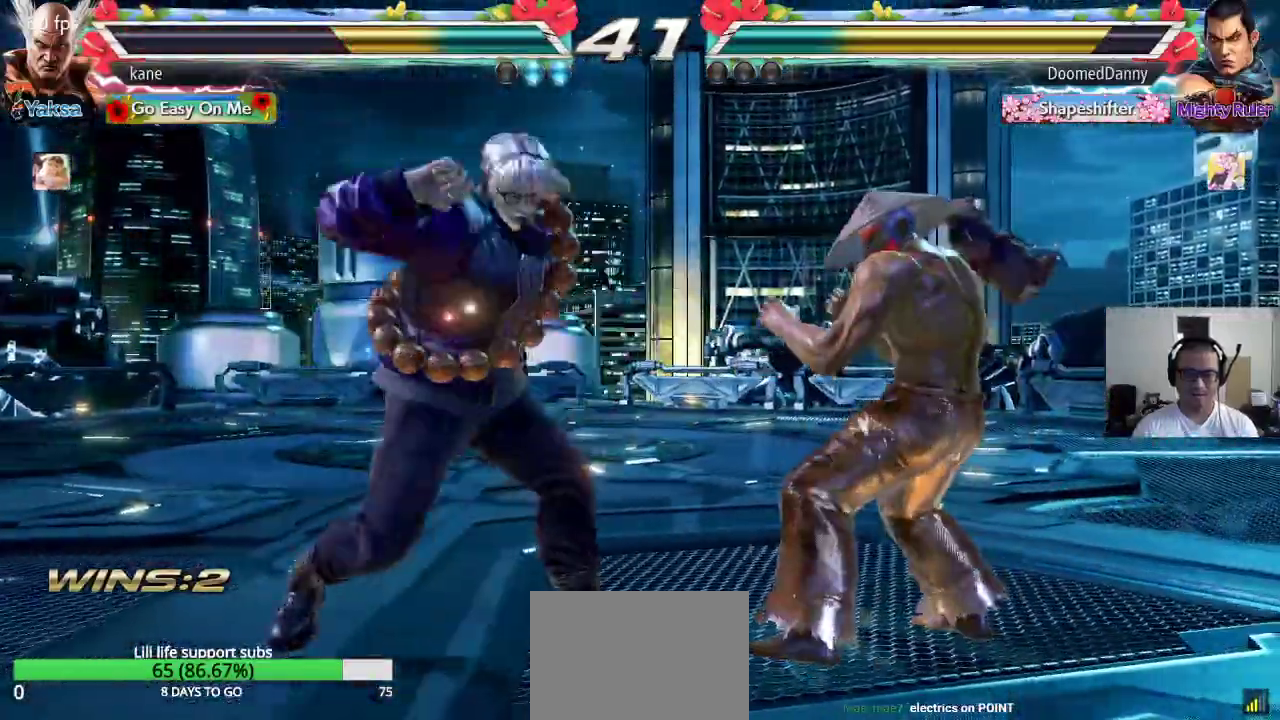
{"buttons": ["SQUARE"], "left_stick": "center", "events": [[400, "left_stick", "center"], [483, "SQUARE", "down"]]}
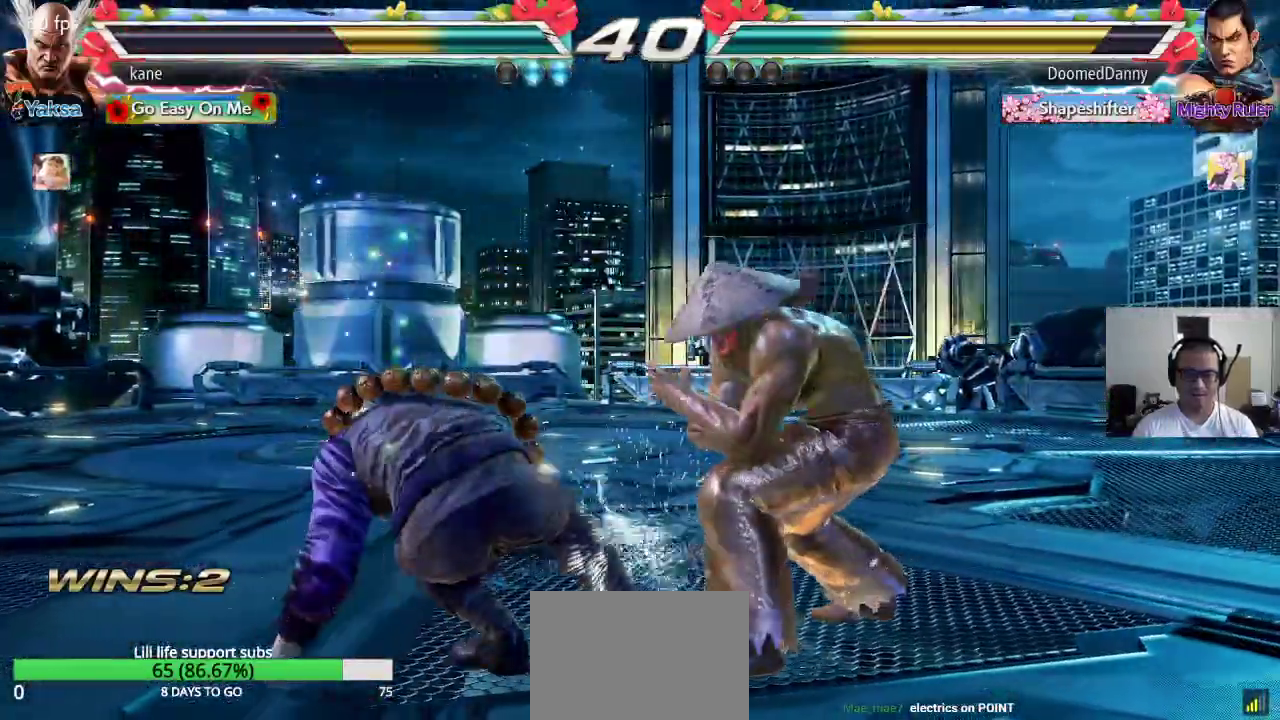
{"buttons": ["SQUARE"], "left_stick": "center", "events": [[17, "SQUARE", "up"], [67, "SQUARE", "down"]]}